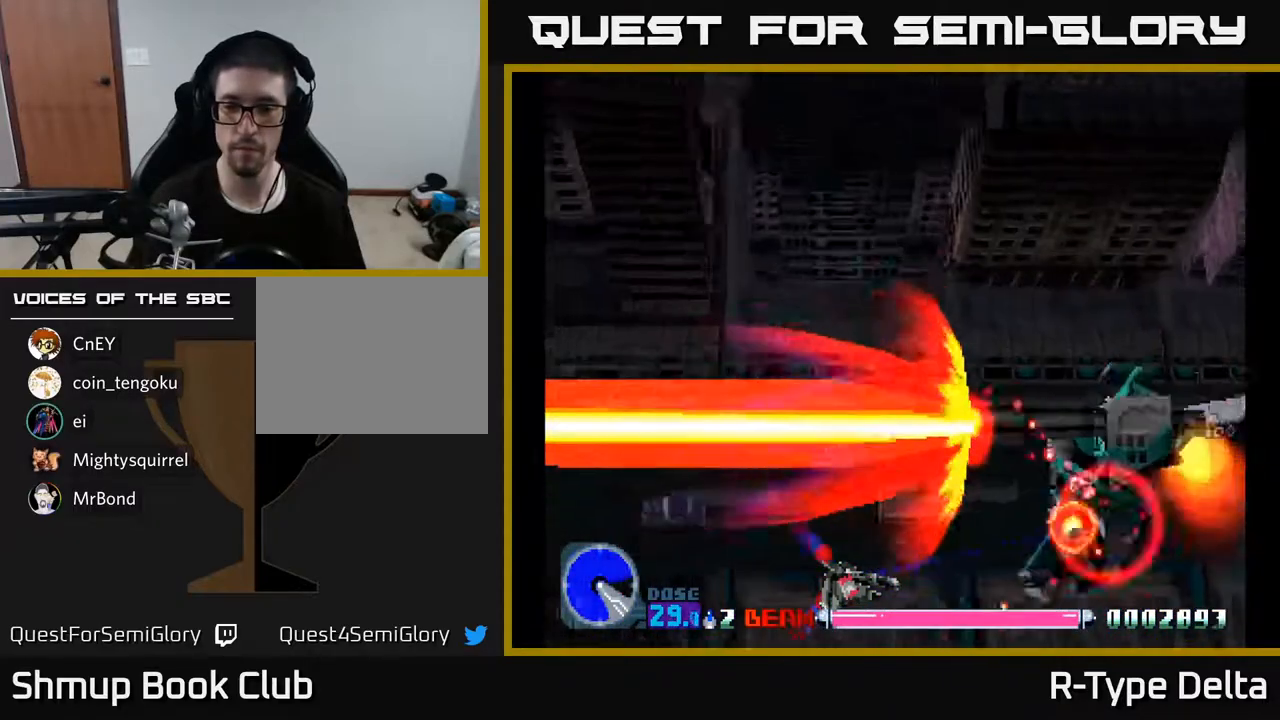
Gameplay with a controller (Xbox layout); each line is a JSON object with the inputs held at the frame after it. "events" lists button and stick changes between this image and that frame as [ms after this image, input, new state], when the widget could be followed in between. Not read: left_stick right_stick.
{"buttons": ["X", "DPAD_UP"], "events": [[400, "DPAD_RIGHT", "down"], [483, "DPAD_RIGHT", "up"], [483, "DPAD_UP", "down"]]}
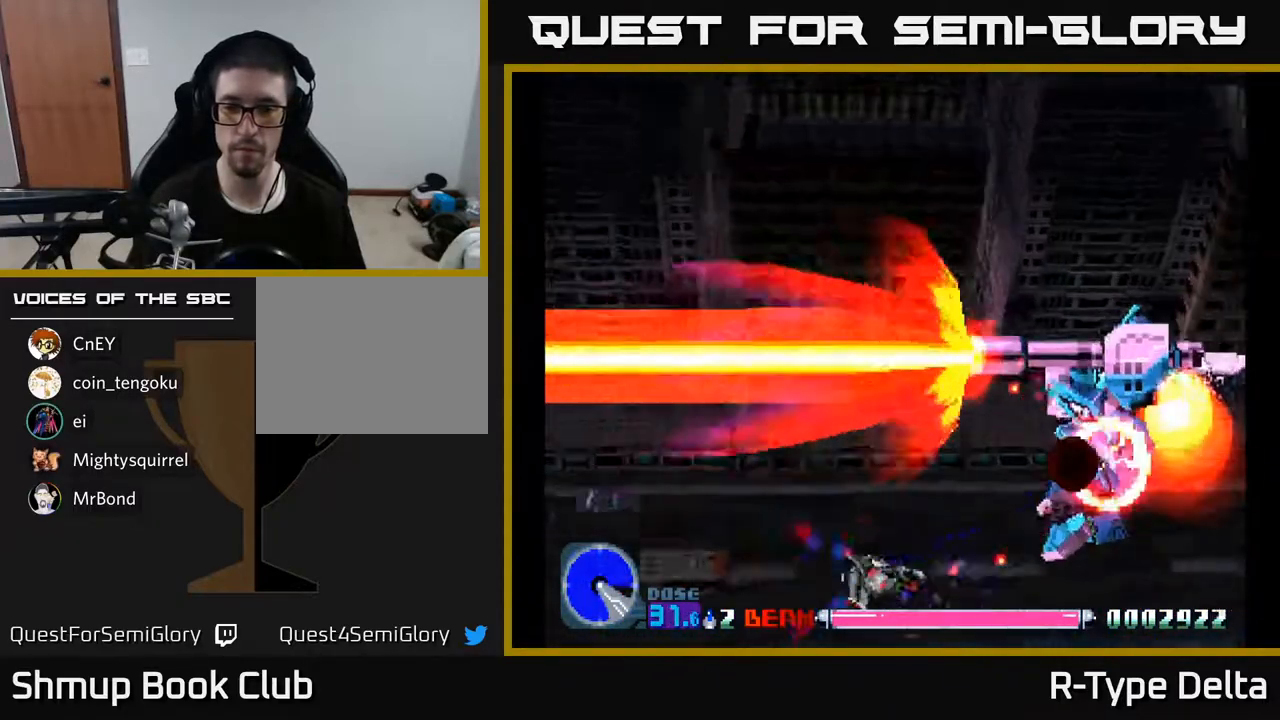
{"buttons": ["X"], "events": [[83, "DPAD_RIGHT", "down"], [217, "DPAD_UP", "up"], [250, "DPAD_RIGHT", "up"]]}
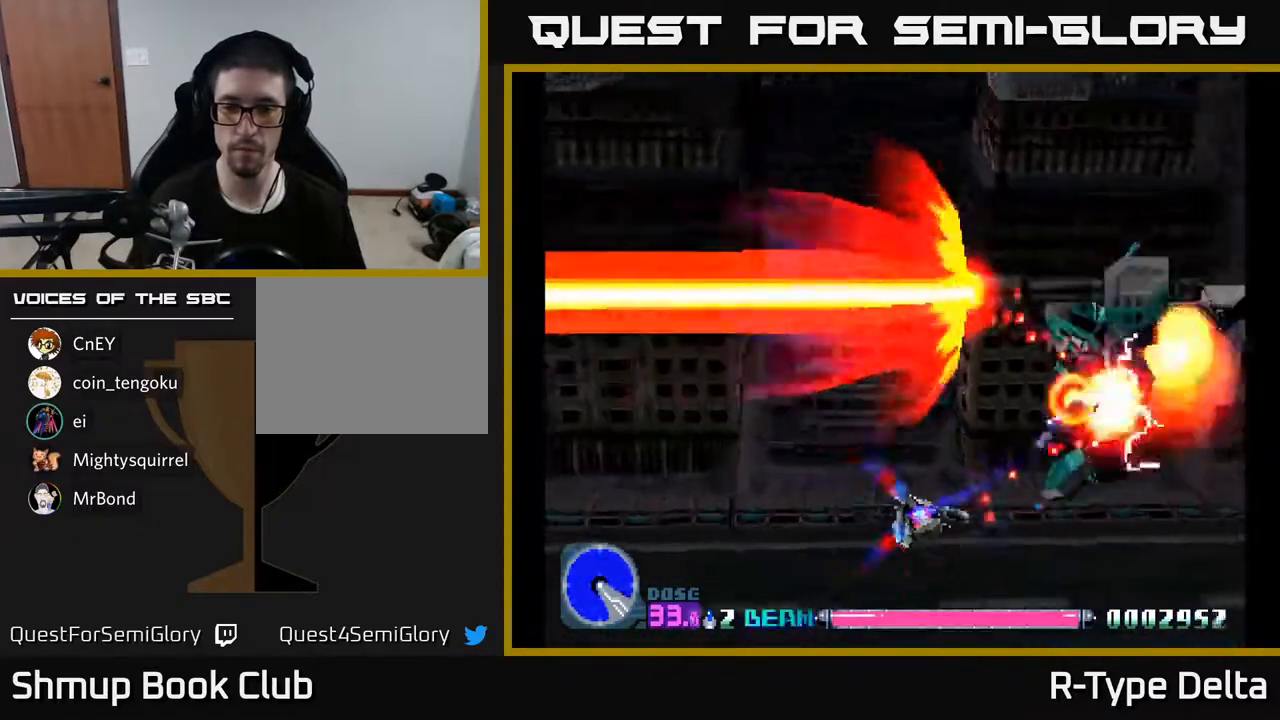
{"buttons": ["X", "DPAD_LEFT"], "events": [[300, "DPAD_UP", "down"], [400, "DPAD_LEFT", "down"], [450, "DPAD_UP", "up"]]}
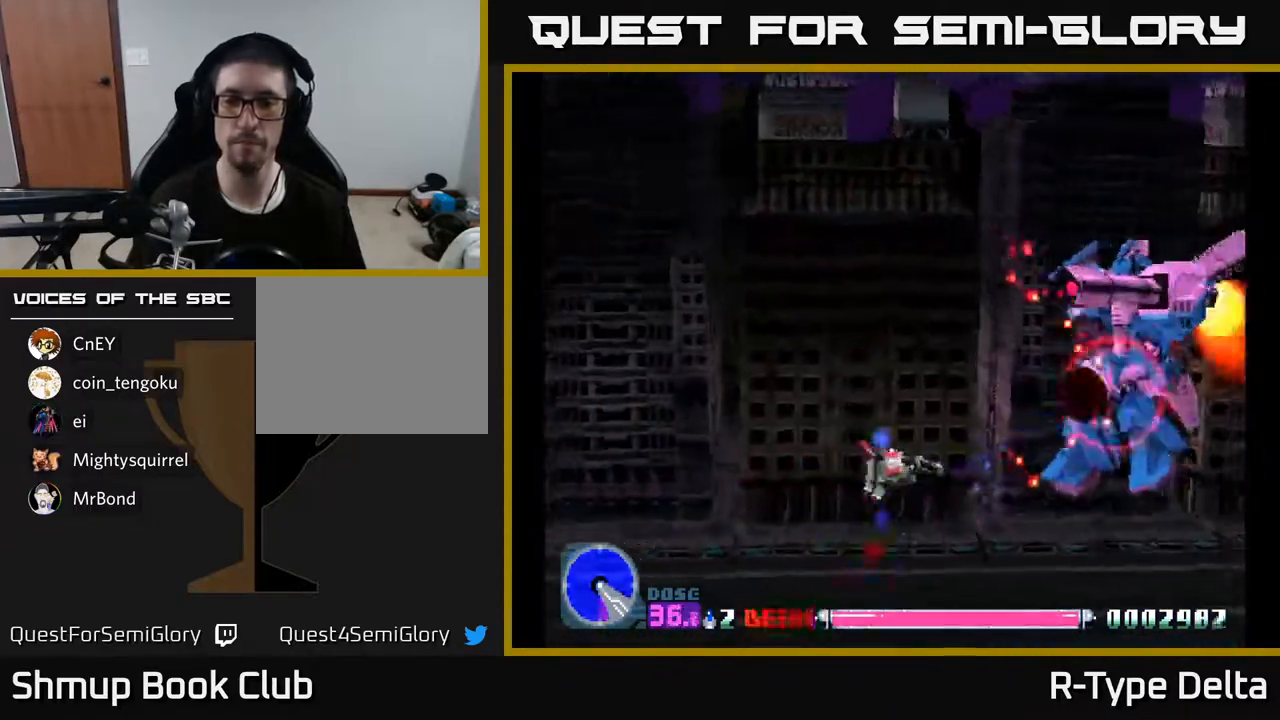
{"buttons": ["X", "DPAD_RIGHT"], "events": [[100, "DPAD_LEFT", "up"], [100, "DPAD_UP", "down"], [250, "DPAD_UP", "up"], [500, "DPAD_RIGHT", "down"]]}
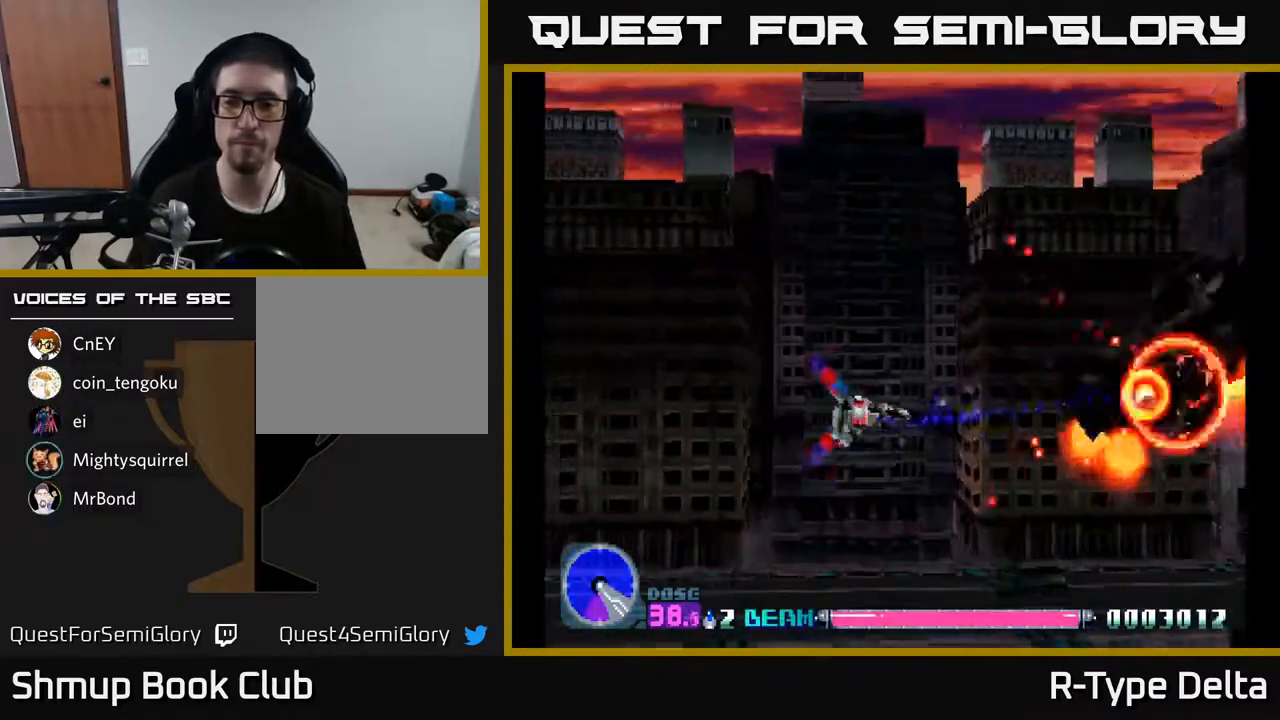
{"buttons": ["X", "DPAD_DOWN", "DPAD_LEFT"], "events": [[150, "X", "up"], [167, "DPAD_DOWN", "down"], [217, "X", "down"], [233, "DPAD_RIGHT", "up"], [267, "DPAD_DOWN", "up"], [267, "DPAD_LEFT", "down"], [267, "X", "up"], [333, "X", "down"], [400, "DPAD_DOWN", "down"]]}
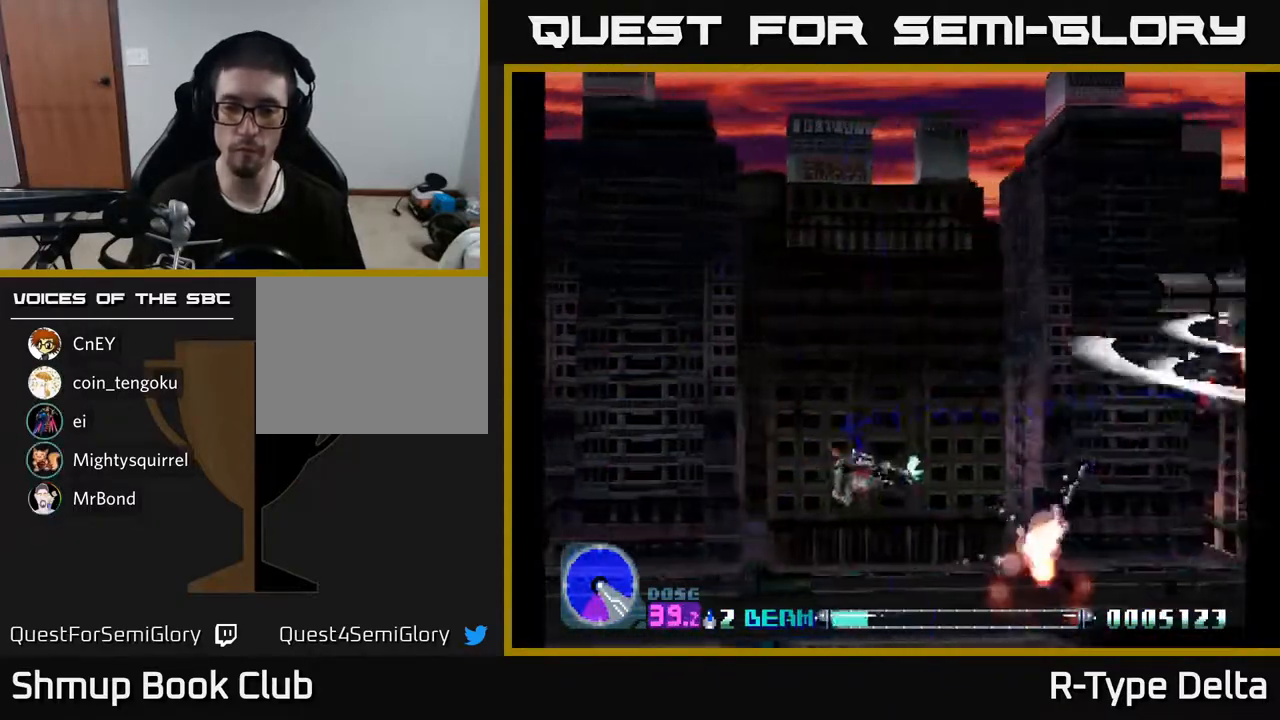
{"buttons": ["X", "DPAD_UP", "DPAD_RIGHT"], "events": [[33, "DPAD_LEFT", "up"], [217, "DPAD_RIGHT", "down"], [233, "DPAD_DOWN", "up"], [283, "DPAD_UP", "down"], [300, "DPAD_RIGHT", "up"], [333, "A", "down"], [450, "DPAD_RIGHT", "down"], [467, "A", "up"]]}
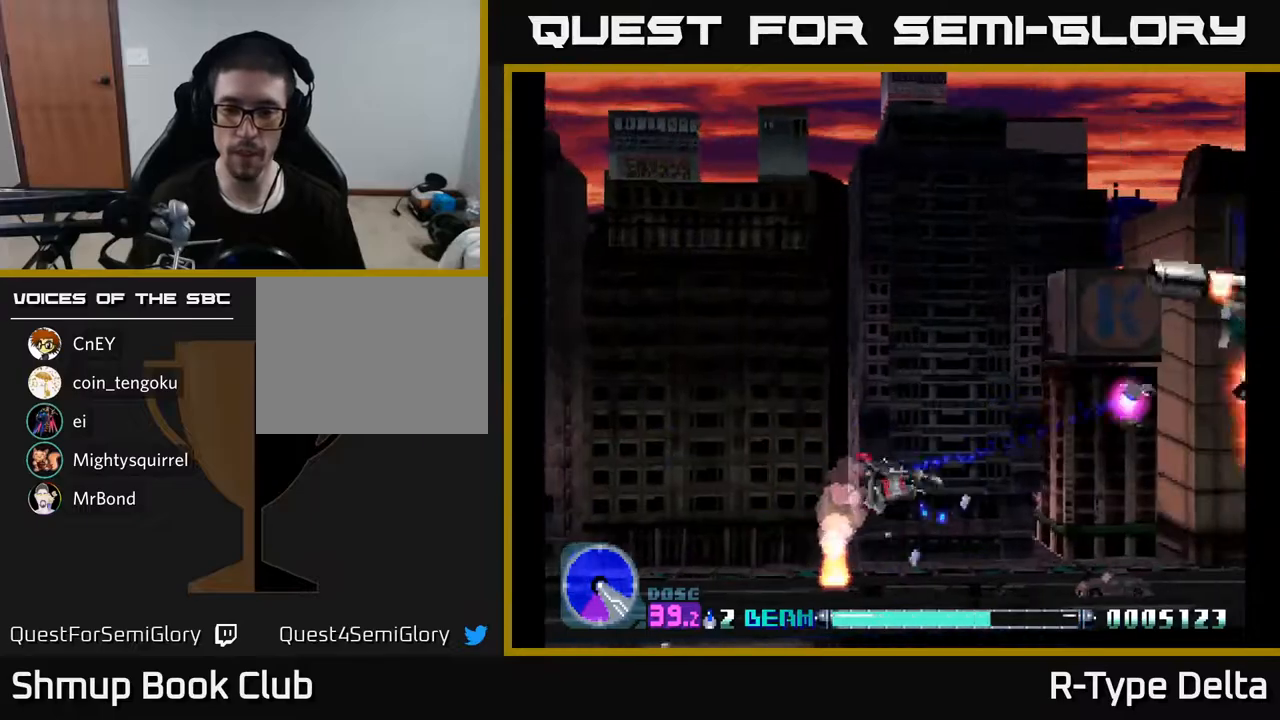
{"buttons": ["X", "DPAD_DOWN", "DPAD_LEFT"], "events": [[83, "DPAD_UP", "up"], [117, "DPAD_DOWN", "down"], [117, "DPAD_RIGHT", "up"], [183, "DPAD_LEFT", "down"]]}
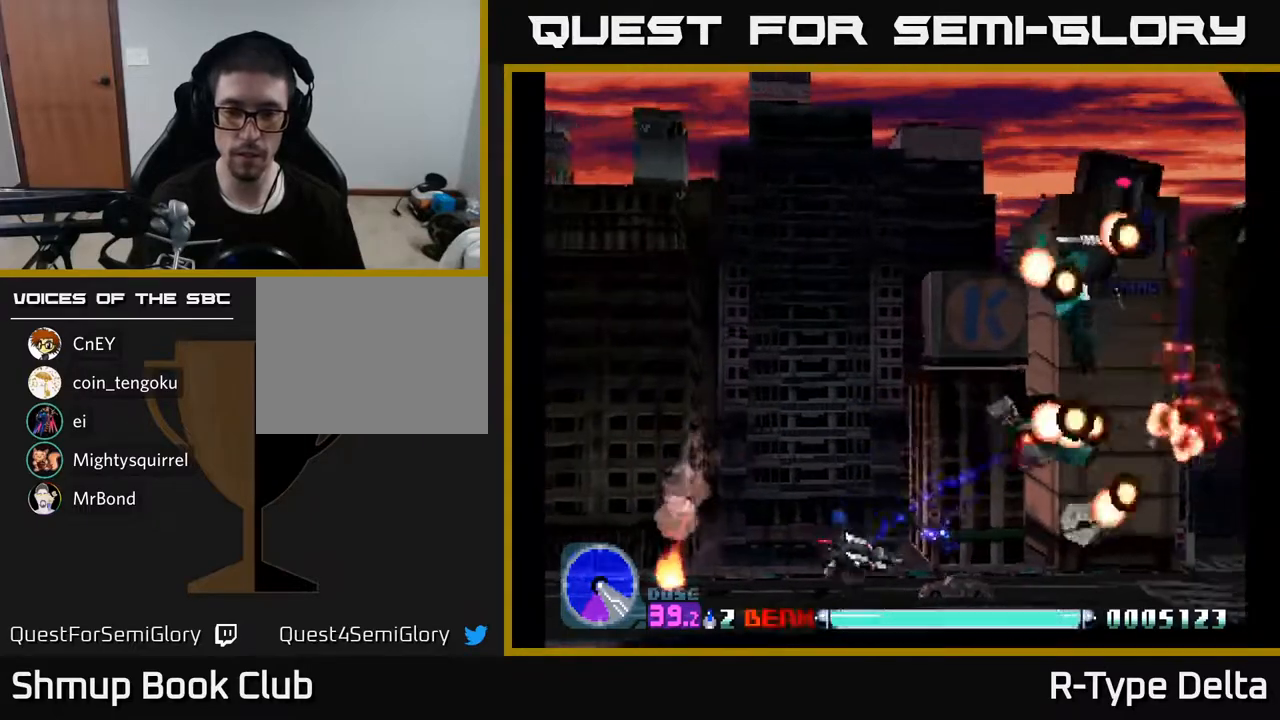
{"buttons": ["X", "DPAD_UP", "DPAD_LEFT"], "events": [[50, "DPAD_DOWN", "up"], [133, "DPAD_LEFT", "up"], [167, "DPAD_RIGHT", "down"], [333, "DPAD_RIGHT", "up"], [350, "DPAD_UP", "down"], [383, "DPAD_LEFT", "down"]]}
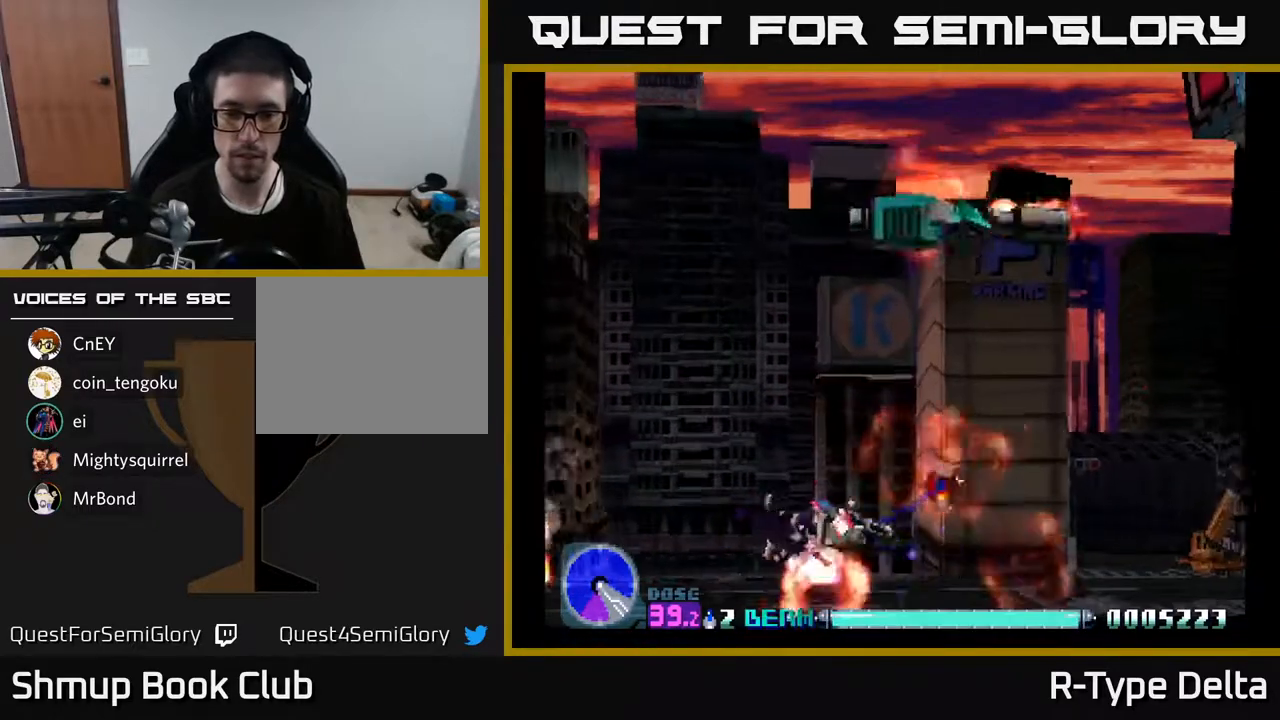
{"buttons": ["X", "DPAD_DOWN"], "events": [[17, "DPAD_LEFT", "up"], [117, "DPAD_RIGHT", "down"], [233, "DPAD_UP", "up"], [283, "DPAD_DOWN", "down"], [367, "DPAD_RIGHT", "up"]]}
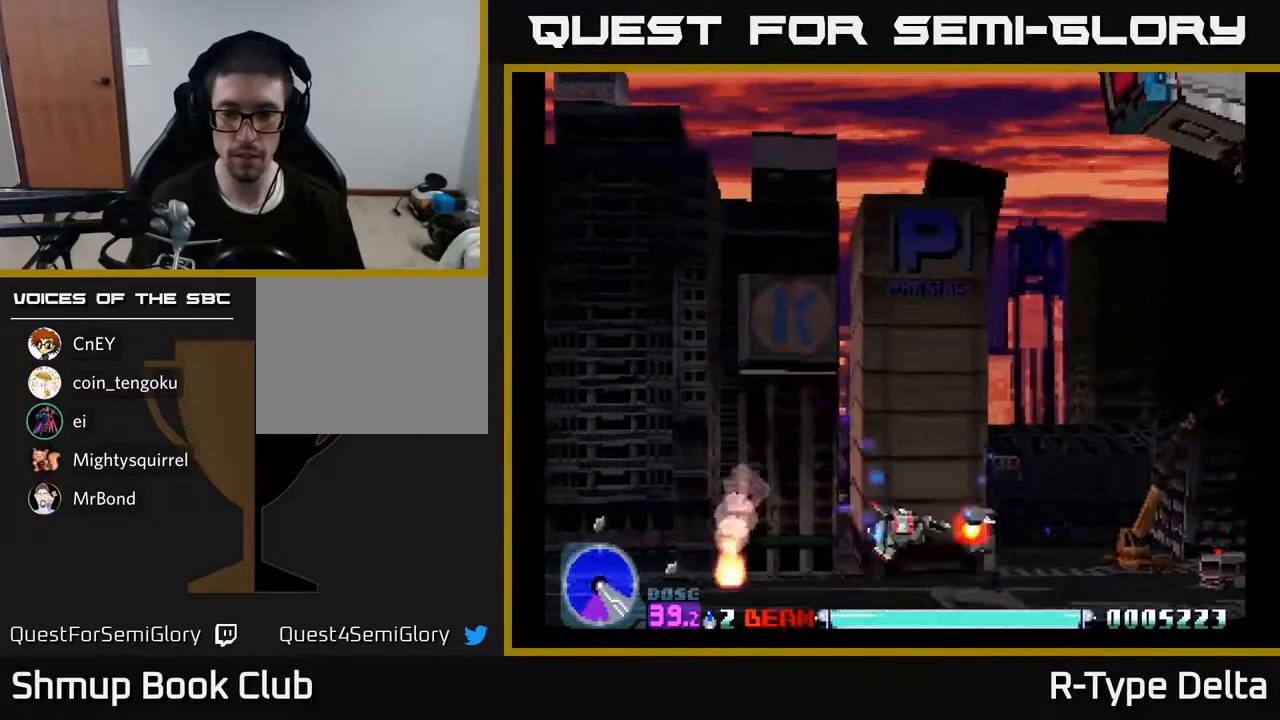
{"buttons": ["X", "DPAD_RIGHT"], "events": [[50, "DPAD_RIGHT", "down"], [100, "DPAD_RIGHT", "up"], [133, "DPAD_DOWN", "up"], [217, "DPAD_RIGHT", "down"]]}
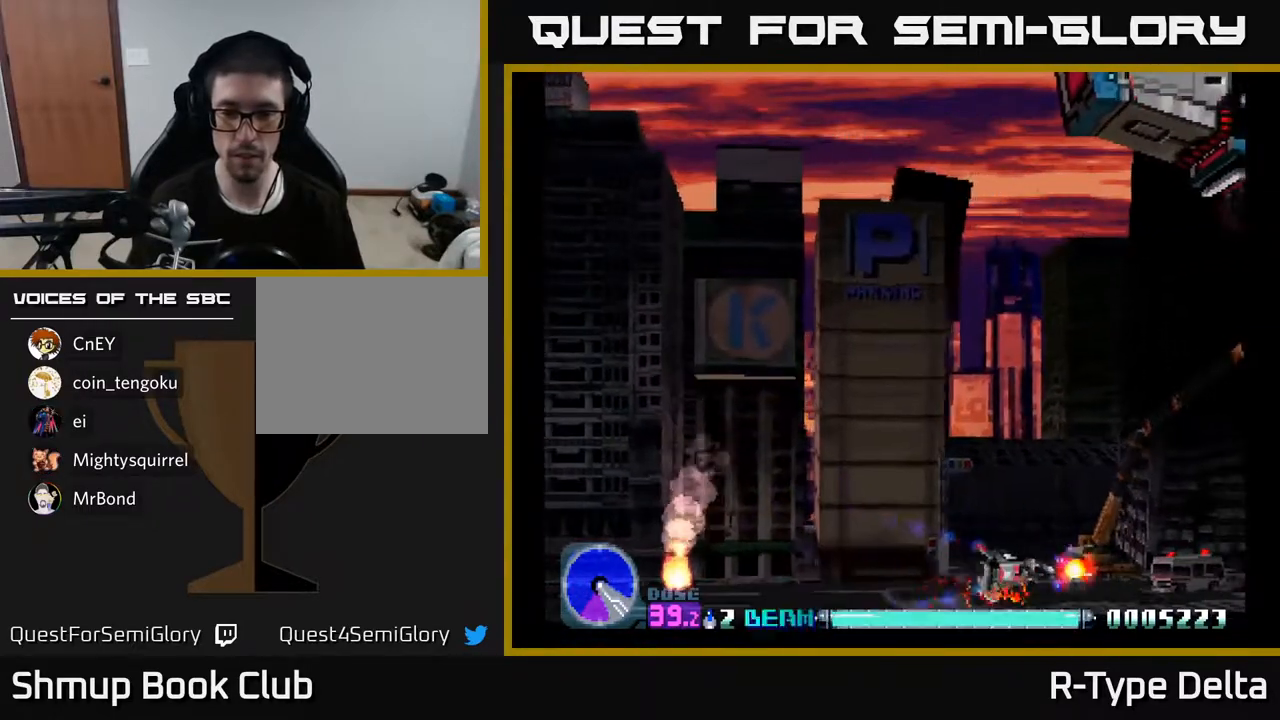
{"buttons": ["X", "DPAD_UP"], "events": [[167, "DPAD_RIGHT", "up"], [167, "DPAD_UP", "down"]]}
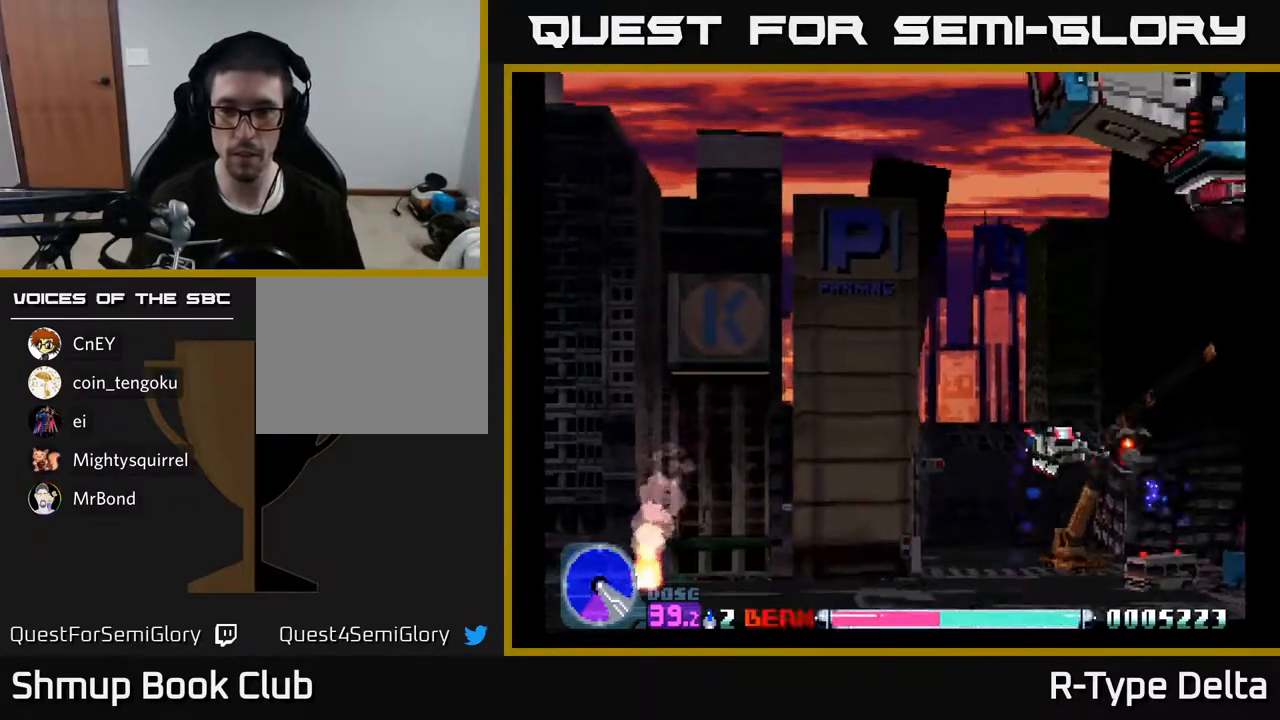
{"buttons": ["X", "DPAD_RIGHT"], "events": [[200, "DPAD_UP", "up"], [283, "DPAD_DOWN", "down"], [350, "DPAD_RIGHT", "down"], [500, "DPAD_DOWN", "up"]]}
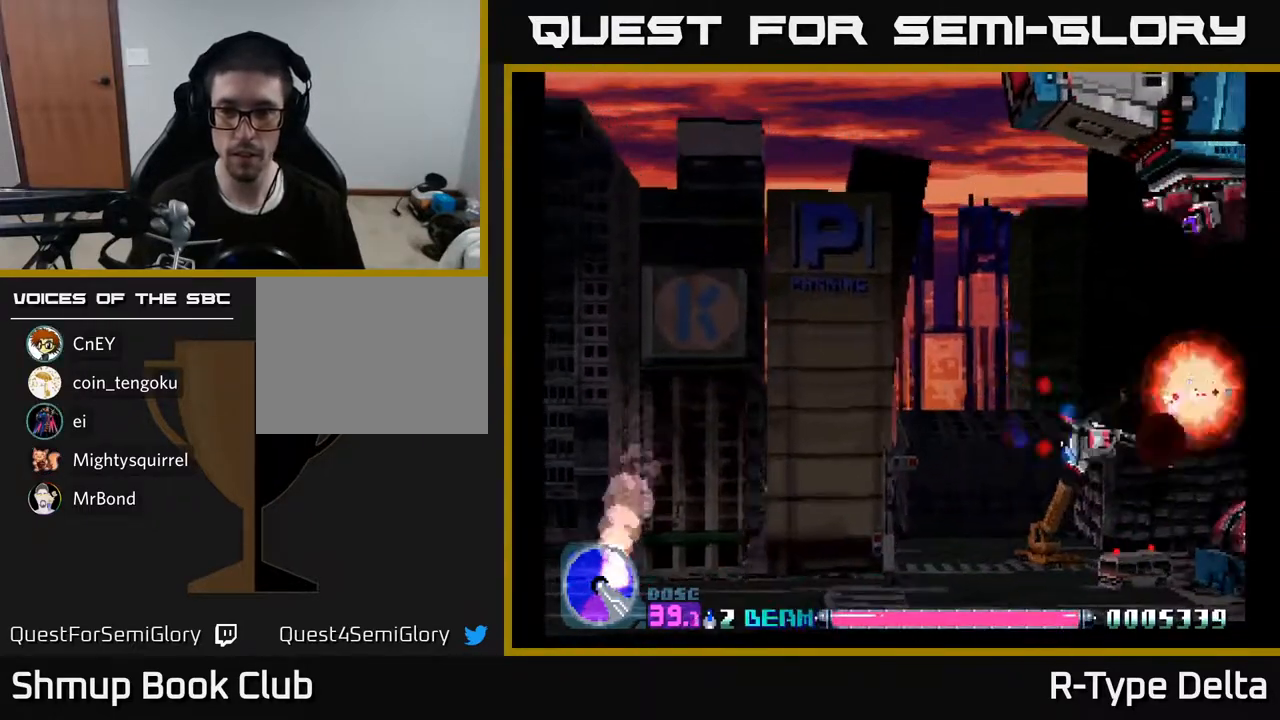
{"buttons": ["X"], "events": [[117, "DPAD_RIGHT", "up"], [133, "DPAD_UP", "down"], [150, "DPAD_LEFT", "down"], [300, "DPAD_UP", "up"], [333, "DPAD_LEFT", "up"], [367, "DPAD_RIGHT", "down"], [400, "DPAD_RIGHT", "up"]]}
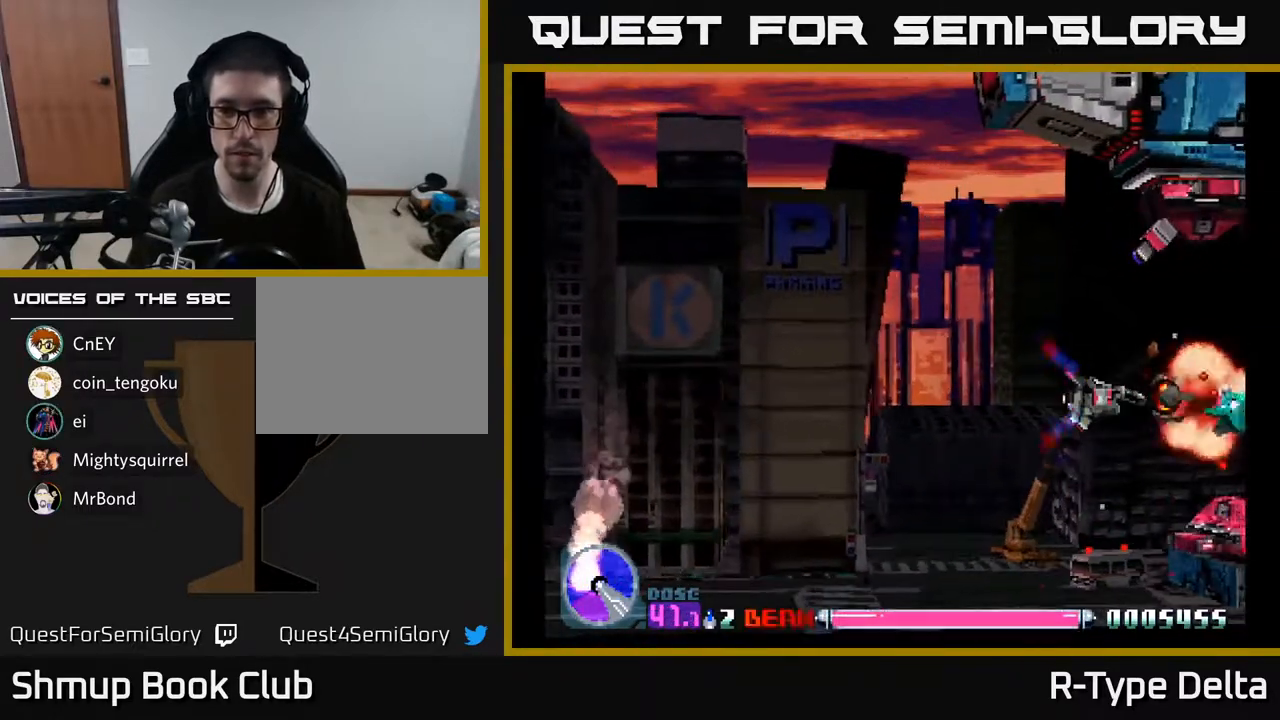
{"buttons": ["X"], "events": [[117, "DPAD_DOWN", "down"], [167, "DPAD_DOWN", "up"], [367, "DPAD_LEFT", "down"], [467, "DPAD_LEFT", "up"]]}
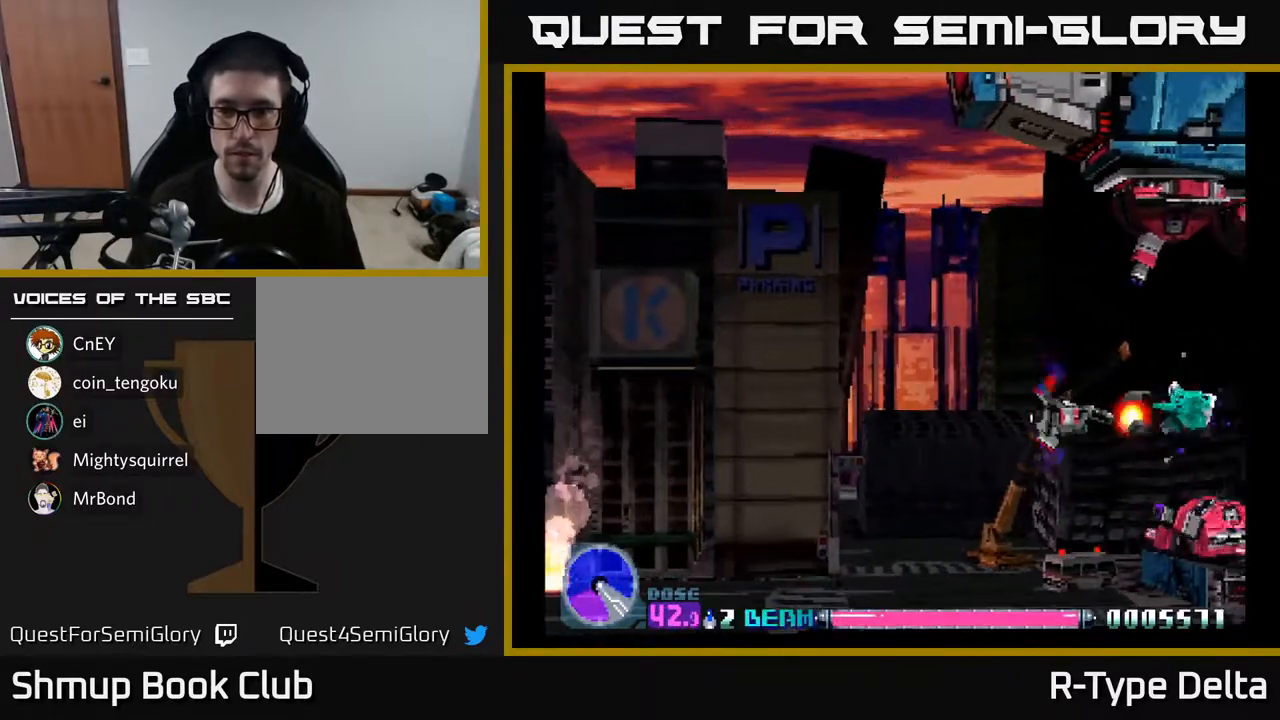
{"buttons": ["X", "DPAD_DOWN"], "events": [[317, "DPAD_DOWN", "down"]]}
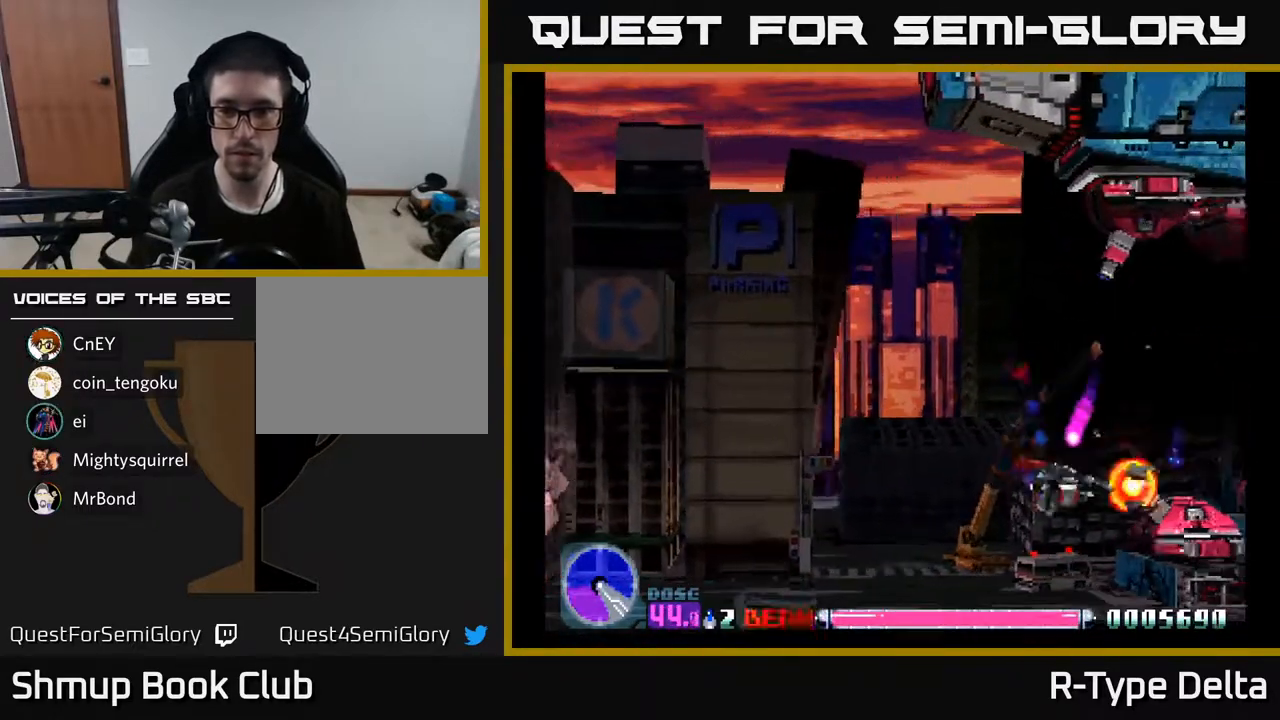
{"buttons": ["X", "DPAD_UP", "DPAD_LEFT"], "events": [[83, "DPAD_RIGHT", "down"], [133, "DPAD_DOWN", "up"], [150, "DPAD_RIGHT", "up"], [383, "DPAD_LEFT", "down"], [467, "DPAD_UP", "down"]]}
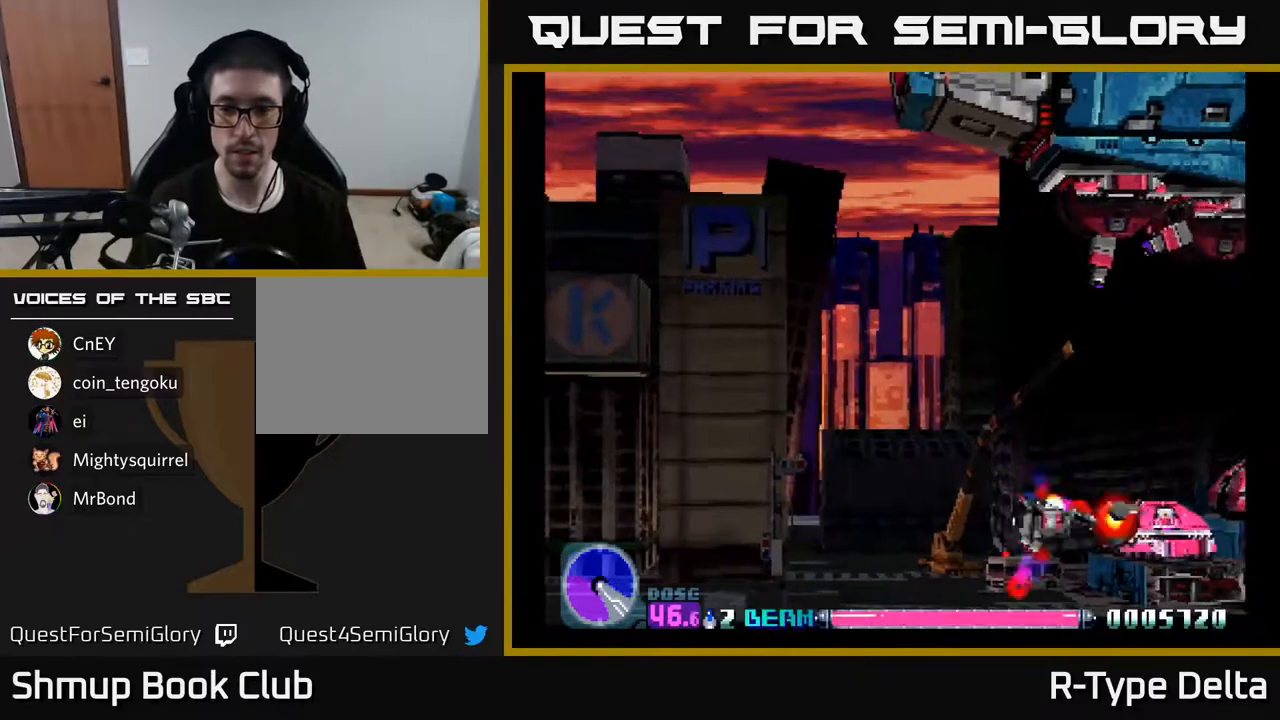
{"buttons": ["X"], "events": [[67, "DPAD_UP", "up"], [83, "DPAD_LEFT", "up"], [267, "DPAD_LEFT", "down"], [367, "DPAD_LEFT", "up"]]}
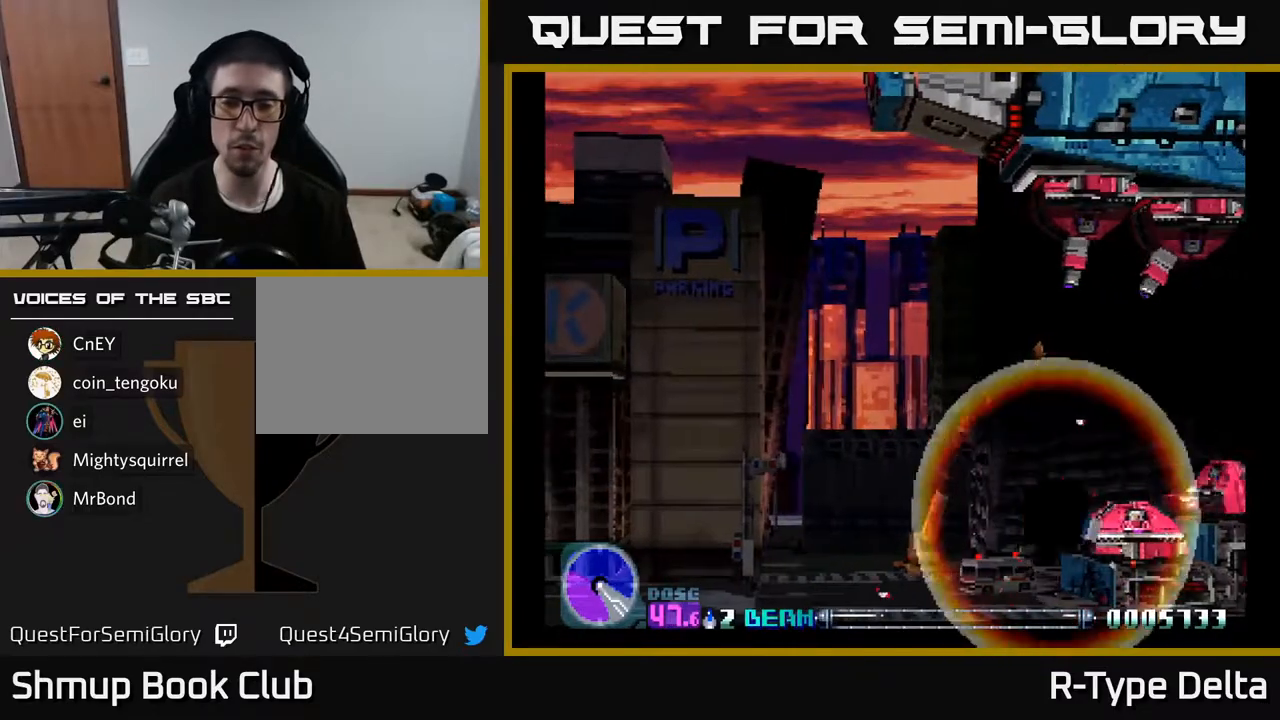
{"buttons": [], "events": [[400, "X", "up"]]}
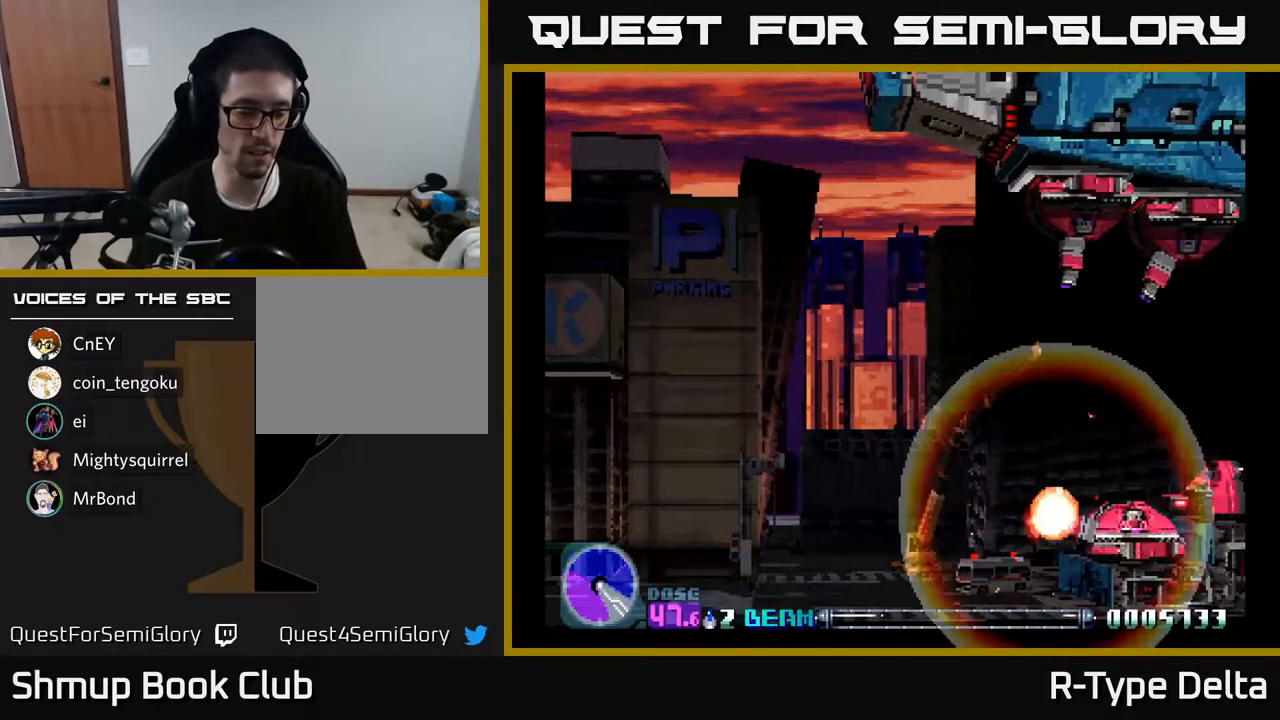
{"buttons": [], "events": []}
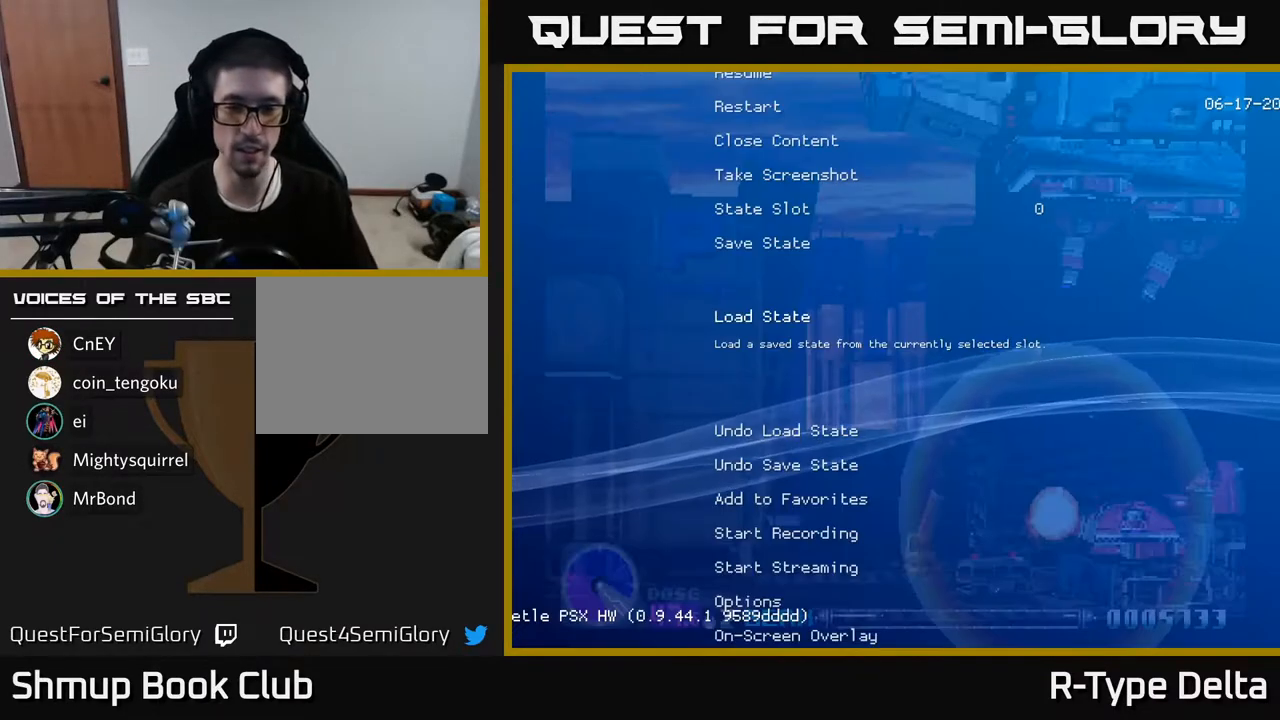
{"buttons": [], "events": [[100, "B", "down"], [183, "B", "up"]]}
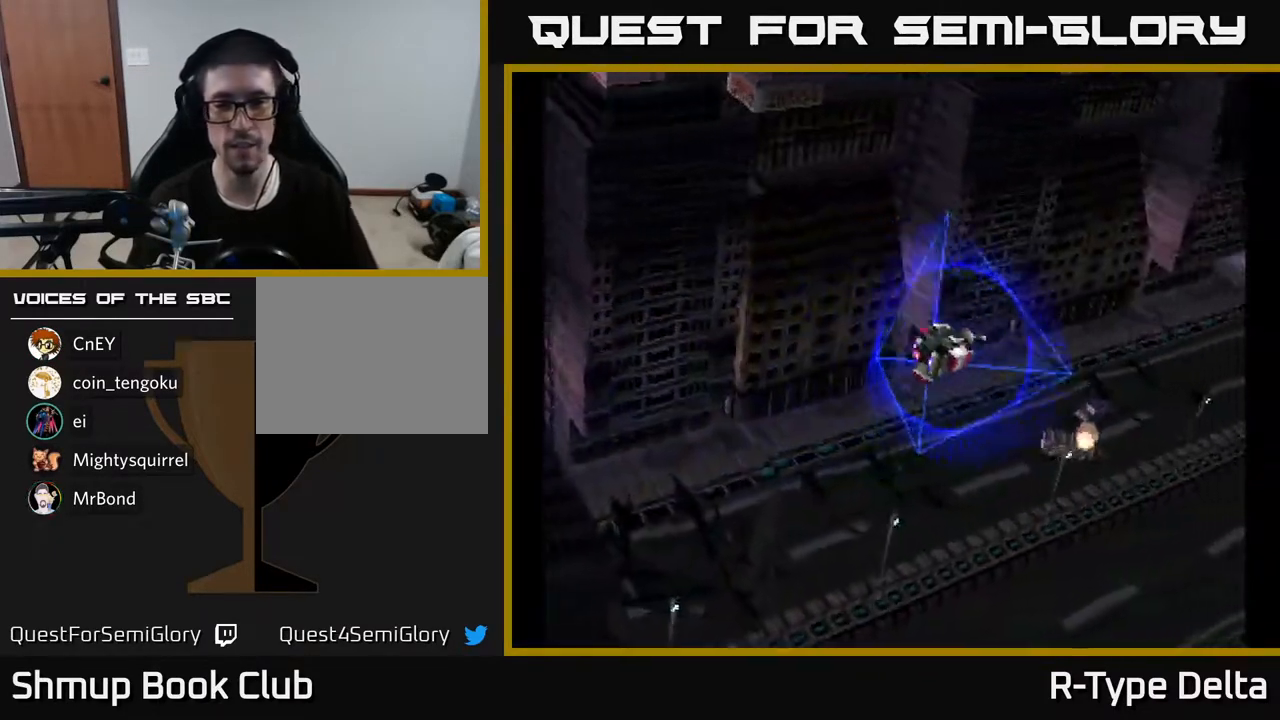
{"buttons": [], "events": []}
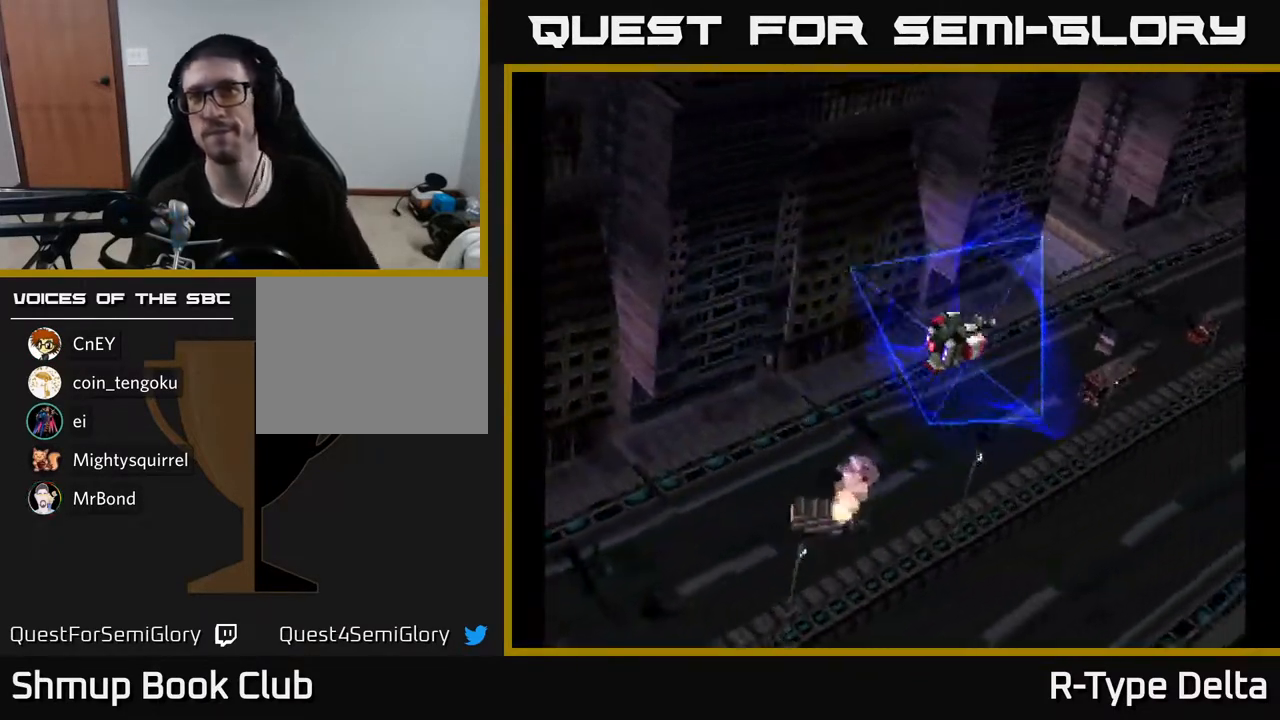
{"buttons": [], "events": []}
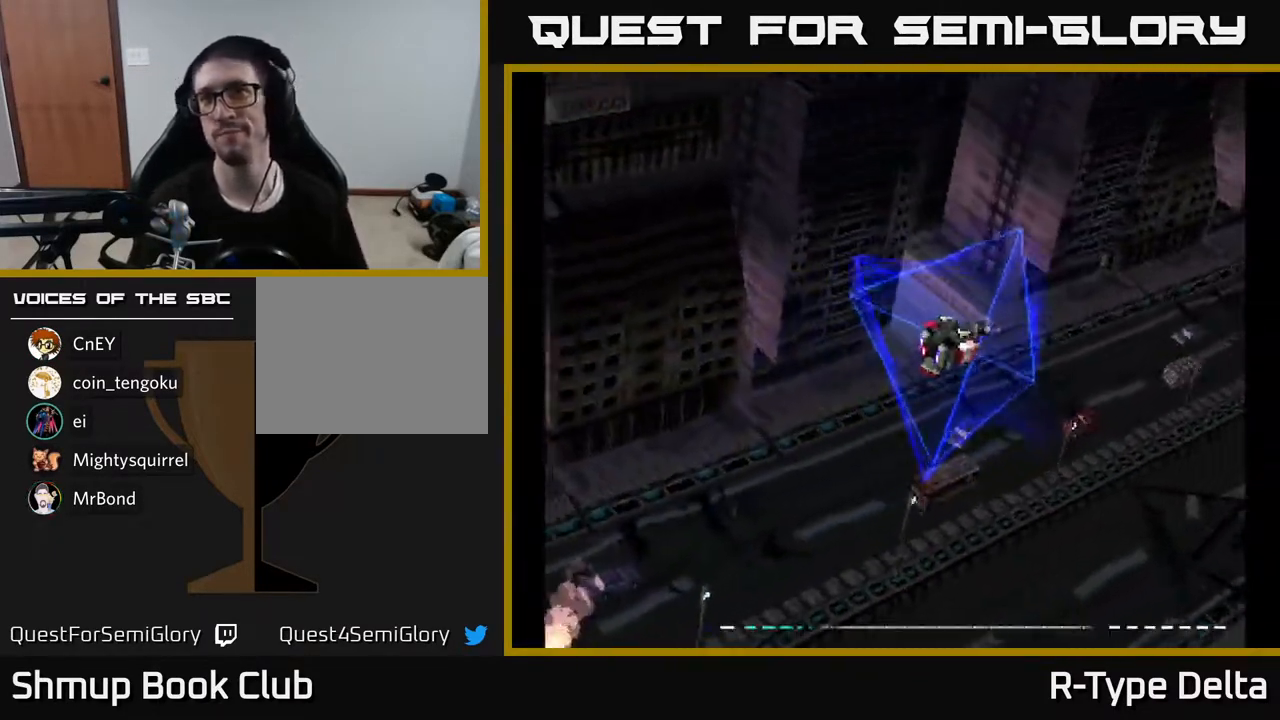
{"buttons": ["X", "DPAD_UP"], "events": [[100, "X", "down"], [450, "DPAD_UP", "down"]]}
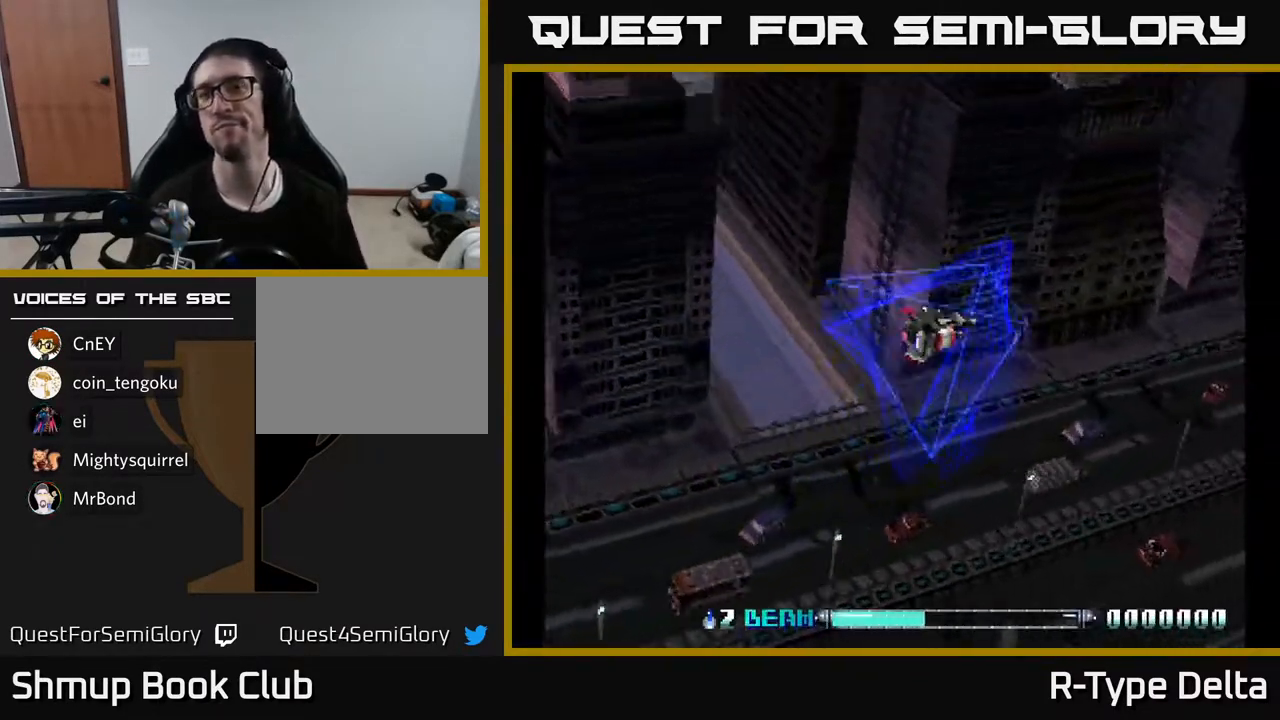
{"buttons": ["X", "DPAD_UP", "DPAD_LEFT"], "events": [[283, "DPAD_UP", "up"], [317, "DPAD_LEFT", "down"], [317, "DPAD_UP", "down"], [333, "DPAD_UP", "up"], [367, "DPAD_UP", "down"]]}
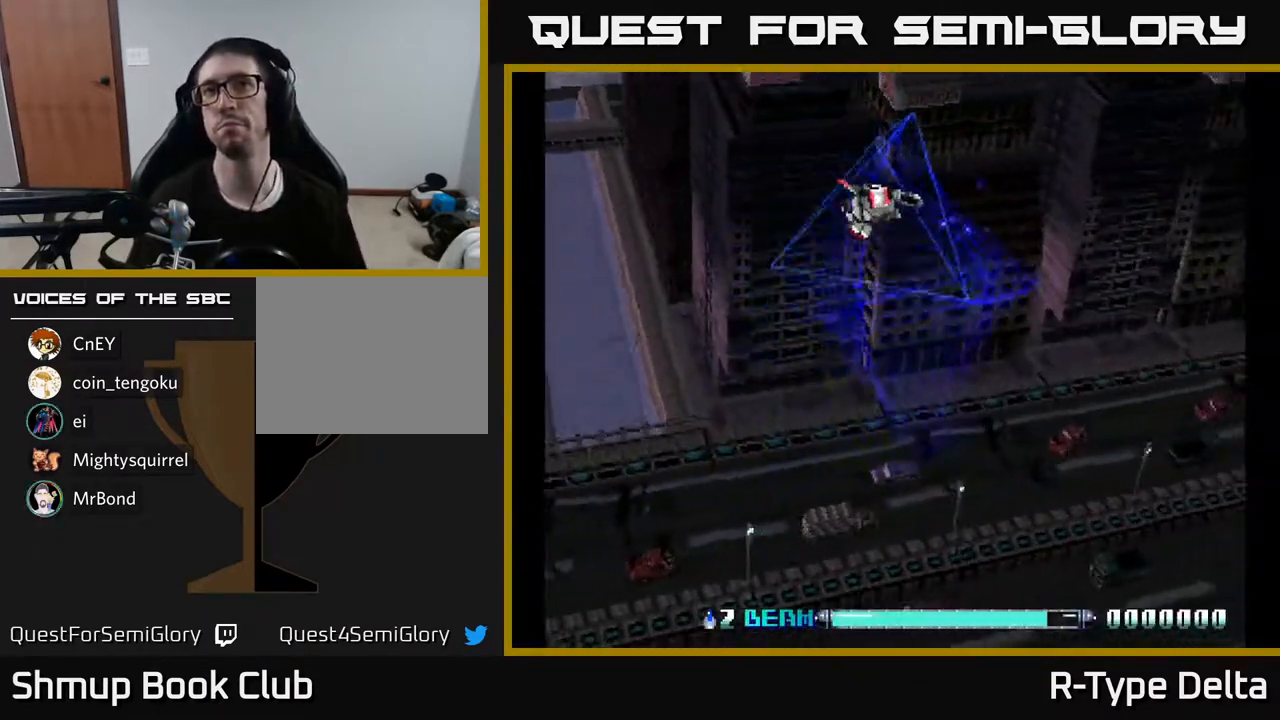
{"buttons": ["X", "DPAD_DOWN"], "events": [[83, "DPAD_UP", "up"], [250, "DPAD_LEFT", "up"], [267, "DPAD_DOWN", "down"]]}
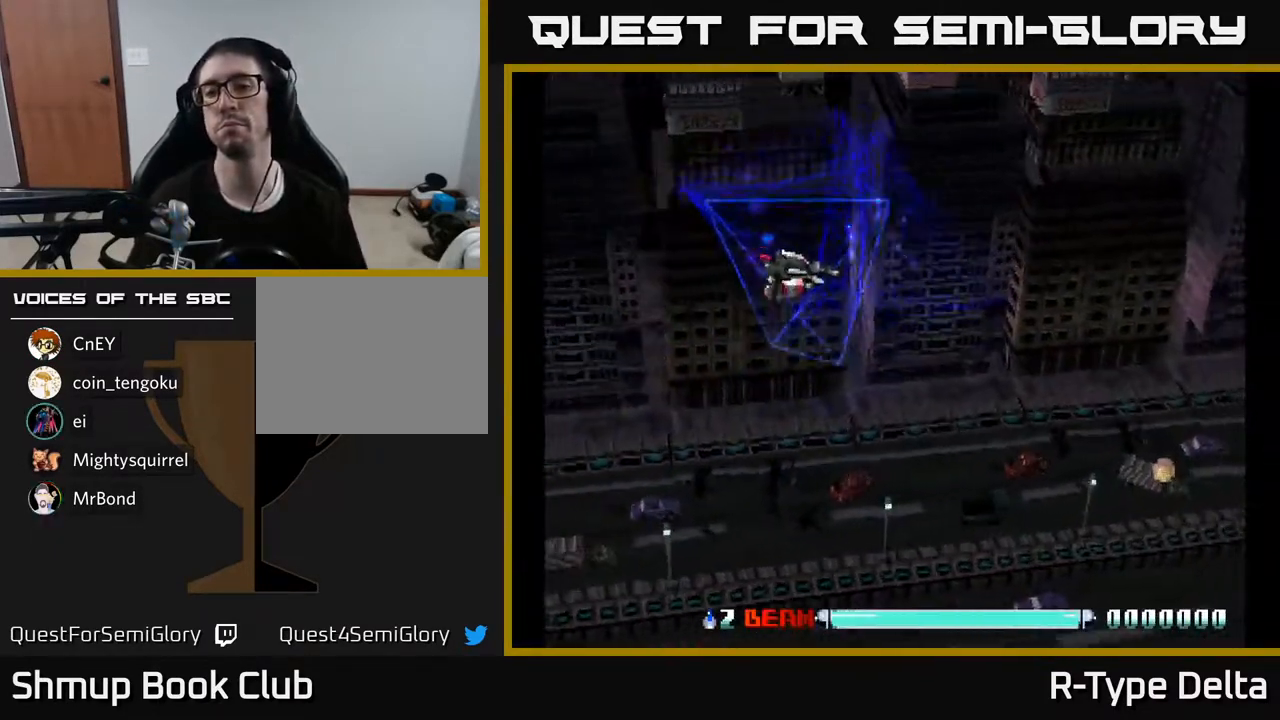
{"buttons": ["X", "DPAD_UP"], "events": [[317, "DPAD_DOWN", "up"], [417, "DPAD_UP", "down"]]}
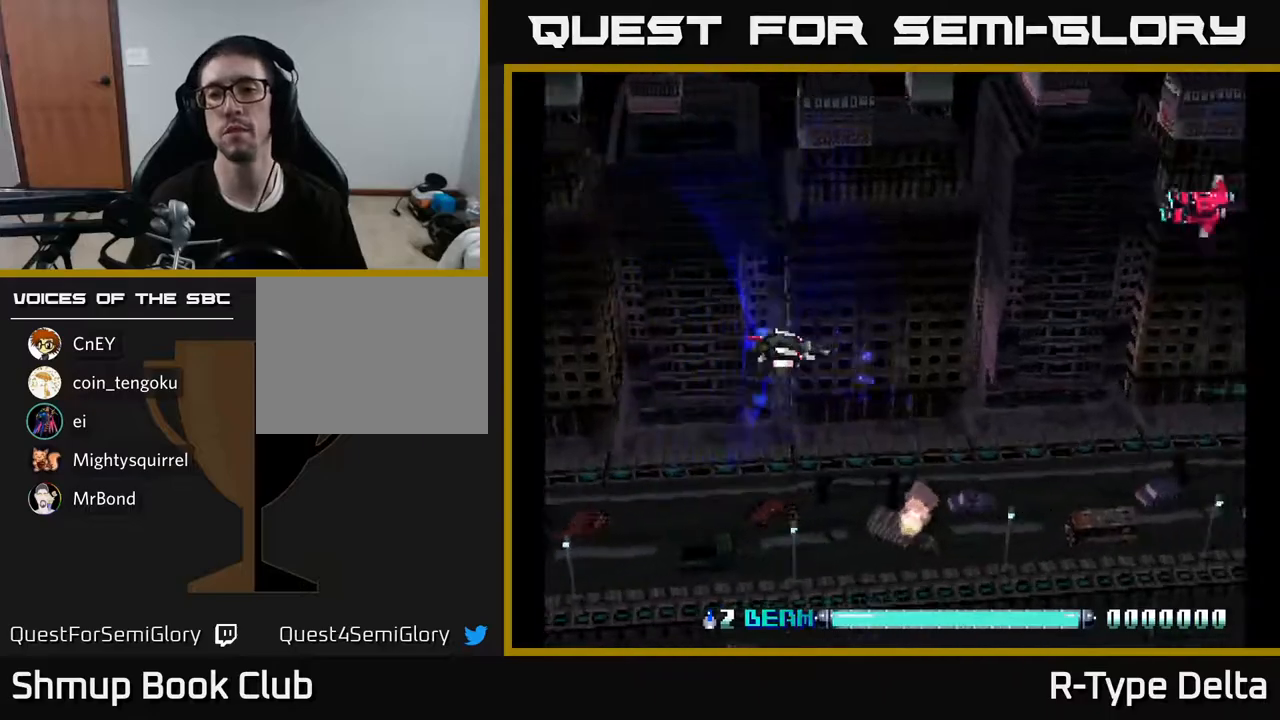
{"buttons": ["X", "DPAD_DOWN"], "events": [[117, "X", "up"], [183, "X", "down"], [250, "X", "up"], [283, "DPAD_UP", "up"], [317, "X", "down"], [383, "X", "up"], [400, "DPAD_DOWN", "down"], [450, "X", "down"]]}
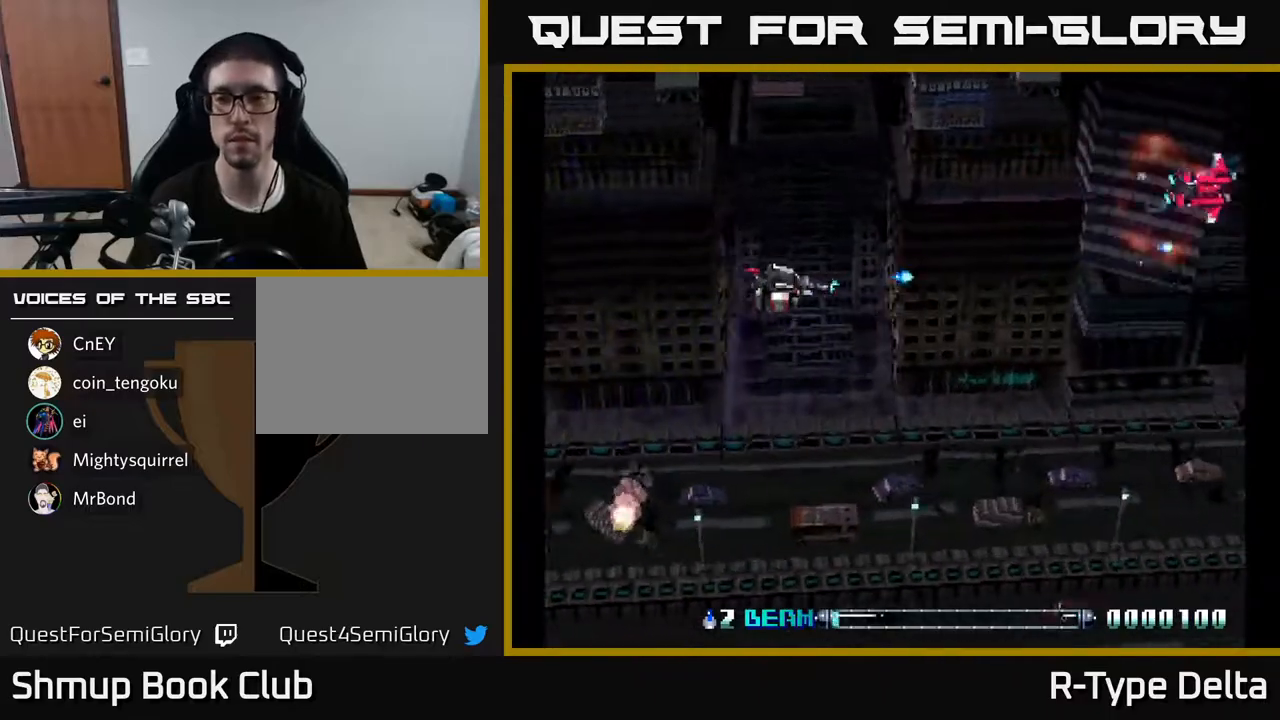
{"buttons": ["DPAD_DOWN"], "events": [[17, "DPAD_DOWN", "up"], [17, "X", "up"], [83, "DPAD_UP", "down"], [100, "X", "down"], [167, "X", "up"], [233, "X", "down"], [300, "X", "up"], [383, "X", "down"], [433, "DPAD_UP", "up"], [433, "X", "up"], [483, "DPAD_DOWN", "down"]]}
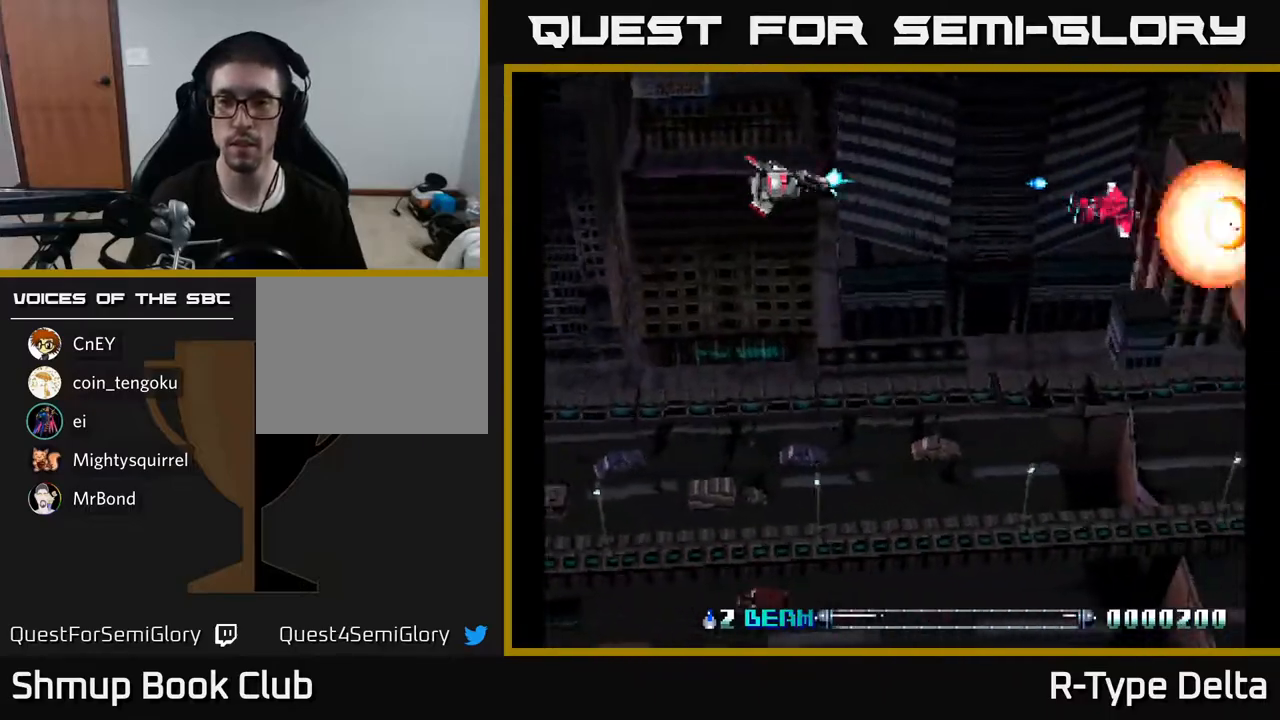
{"buttons": ["DPAD_UP", "DPAD_LEFT"], "events": [[17, "X", "down"], [67, "X", "up"], [117, "X", "down"], [200, "X", "up"], [267, "X", "down"], [350, "X", "up"], [383, "DPAD_DOWN", "up"], [417, "DPAD_LEFT", "down"], [417, "X", "down"], [433, "DPAD_UP", "down"], [500, "X", "up"]]}
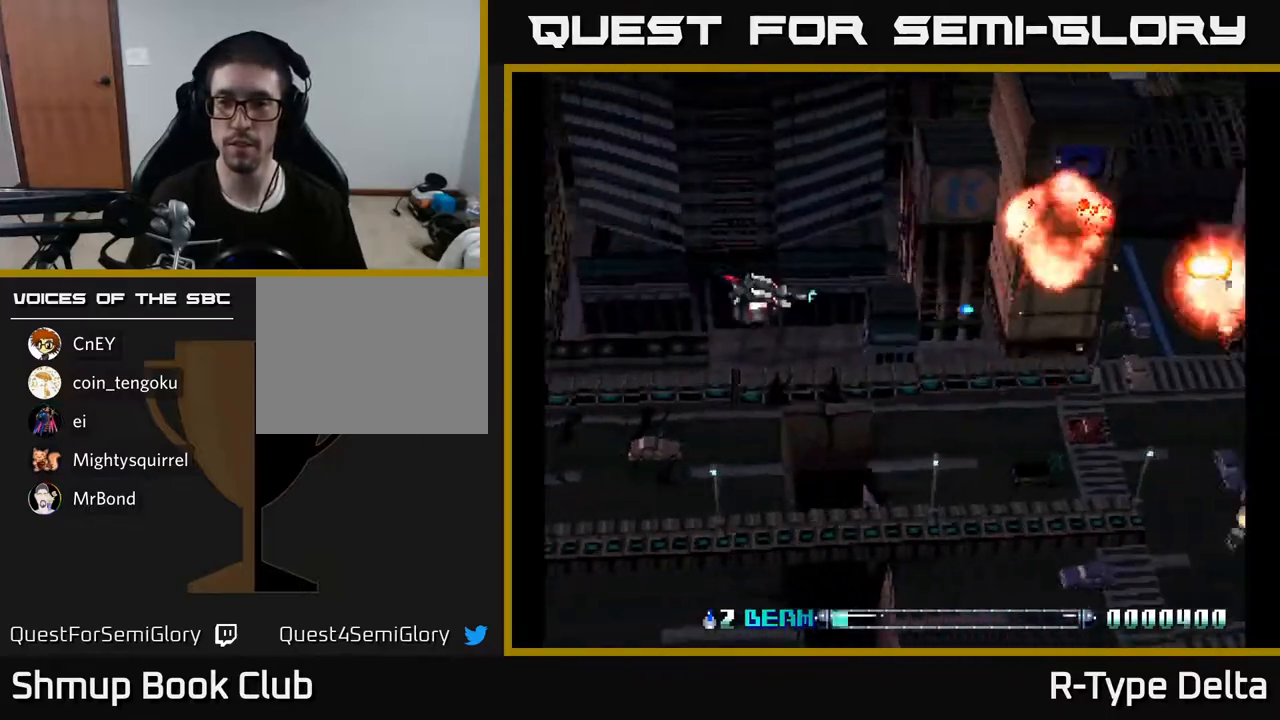
{"buttons": ["DPAD_DOWN"], "events": [[33, "DPAD_LEFT", "up"], [83, "X", "down"], [100, "DPAD_UP", "up"], [150, "DPAD_DOWN", "down"], [150, "X", "up"], [233, "X", "down"], [300, "X", "up"], [333, "DPAD_DOWN", "up"], [383, "X", "down"], [417, "DPAD_DOWN", "down"], [467, "X", "up"]]}
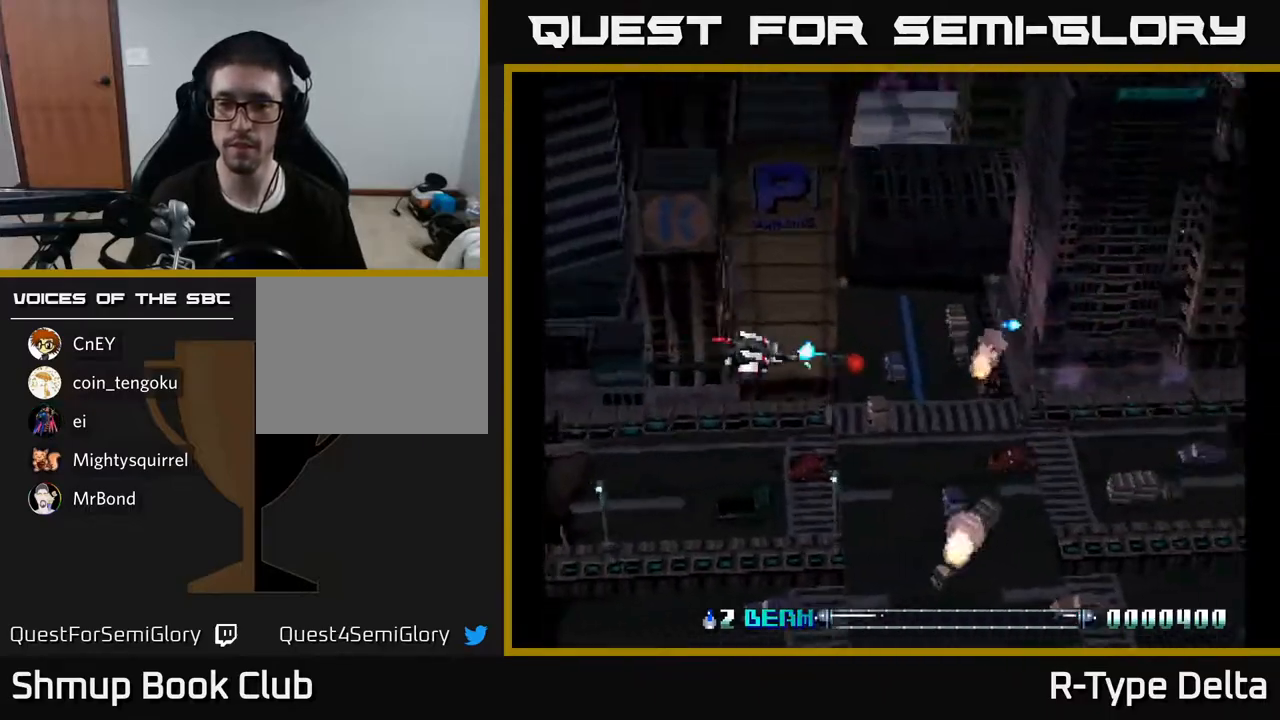
{"buttons": ["X", "DPAD_DOWN"], "events": [[17, "DPAD_DOWN", "up"], [33, "X", "down"], [50, "DPAD_UP", "down"], [117, "X", "up"], [200, "X", "down"], [267, "X", "up"], [350, "X", "down"], [433, "X", "up"], [450, "DPAD_UP", "up"], [500, "DPAD_DOWN", "down"], [500, "X", "down"]]}